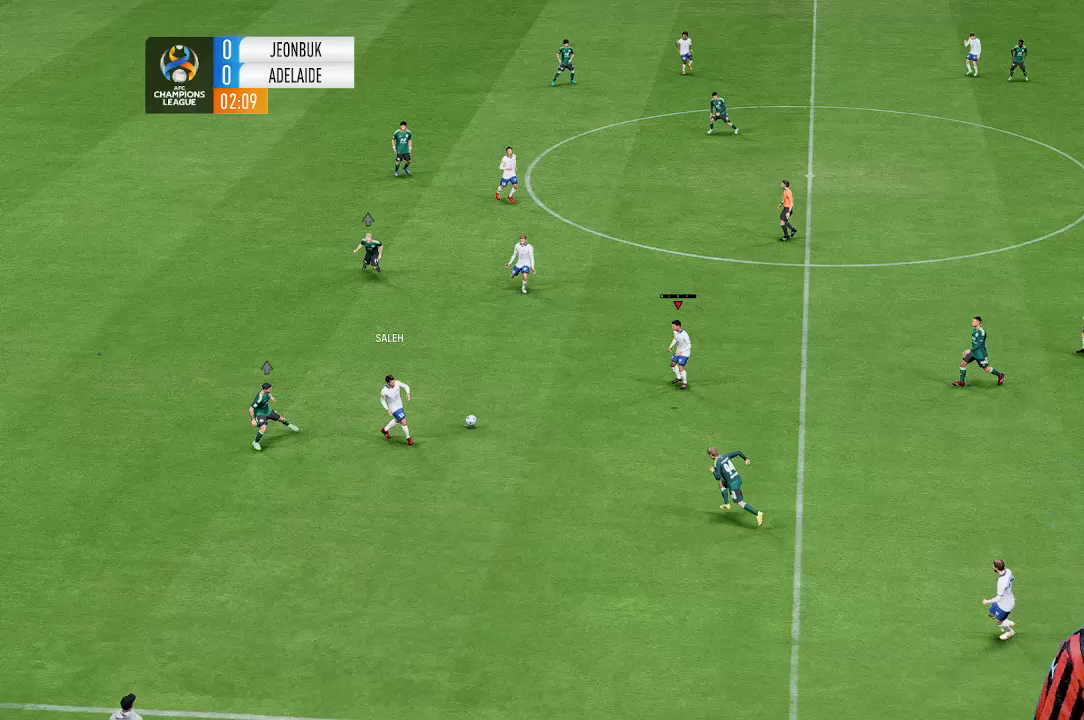
Gameplay with a controller (Xbox layout); each line is a JSON object with the inputs held at the frame after it. "events" lists button and stick changes between this image and that frame as [ms after this image, input, new state], when the widget could be followed in between. Not read: L3 R1 R3 right_stick.
{"buttons": [], "left_stick": "up-left", "events": [[367, "left_stick", "up-left"]]}
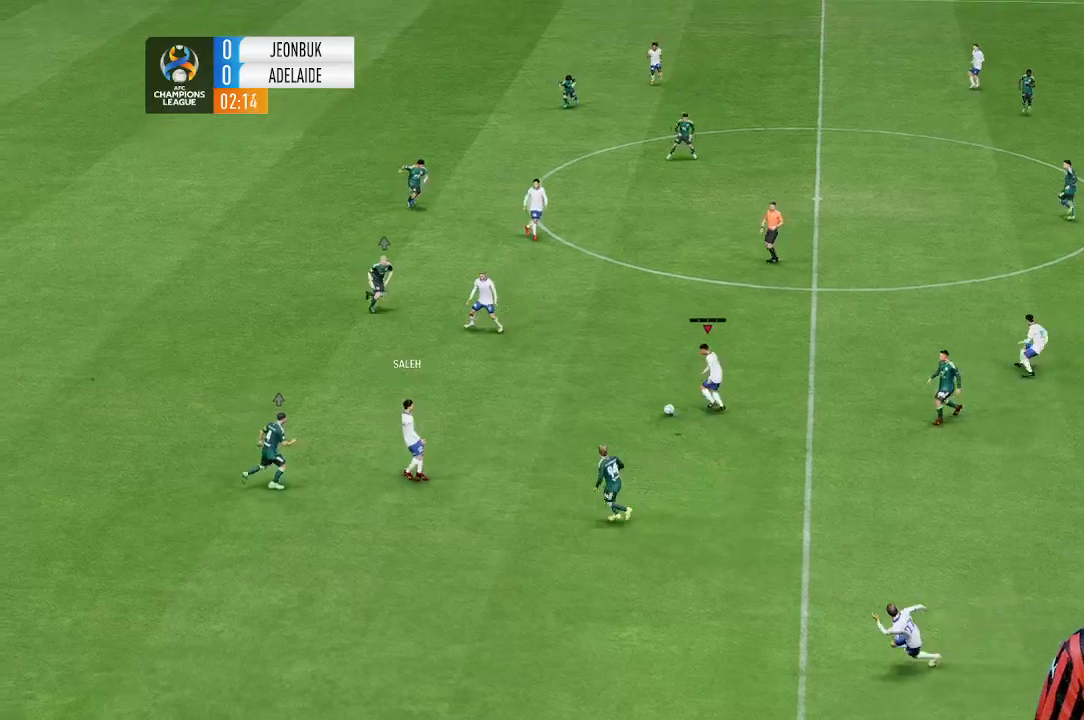
{"buttons": [], "left_stick": "up-left", "events": []}
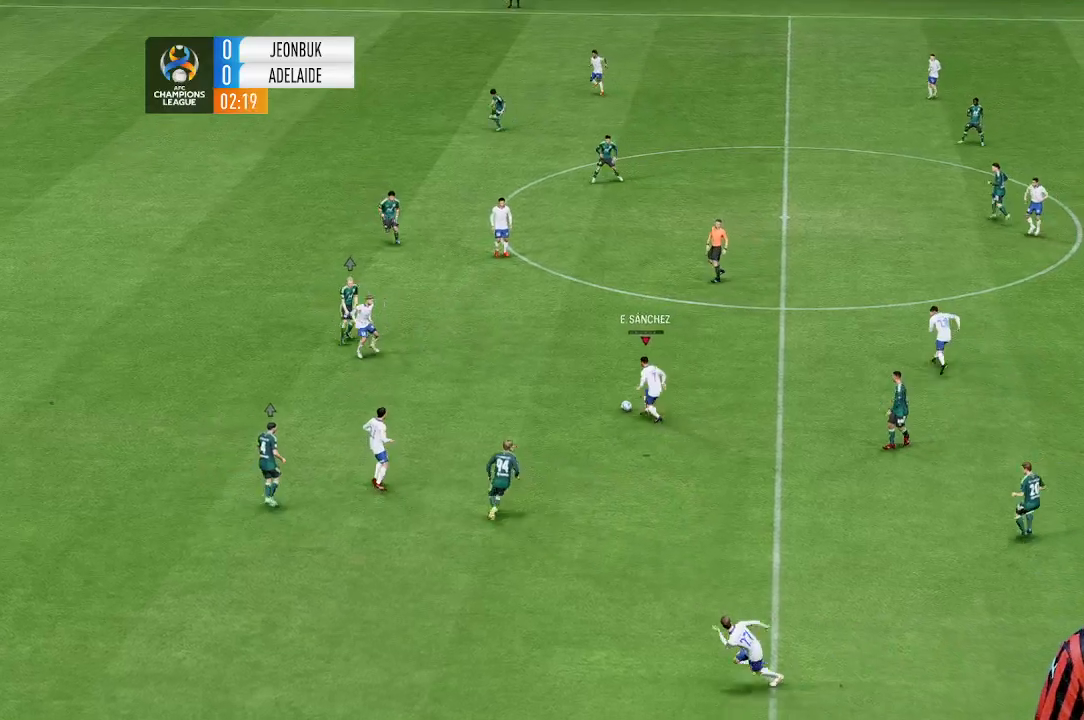
{"buttons": [], "left_stick": "up-left", "events": []}
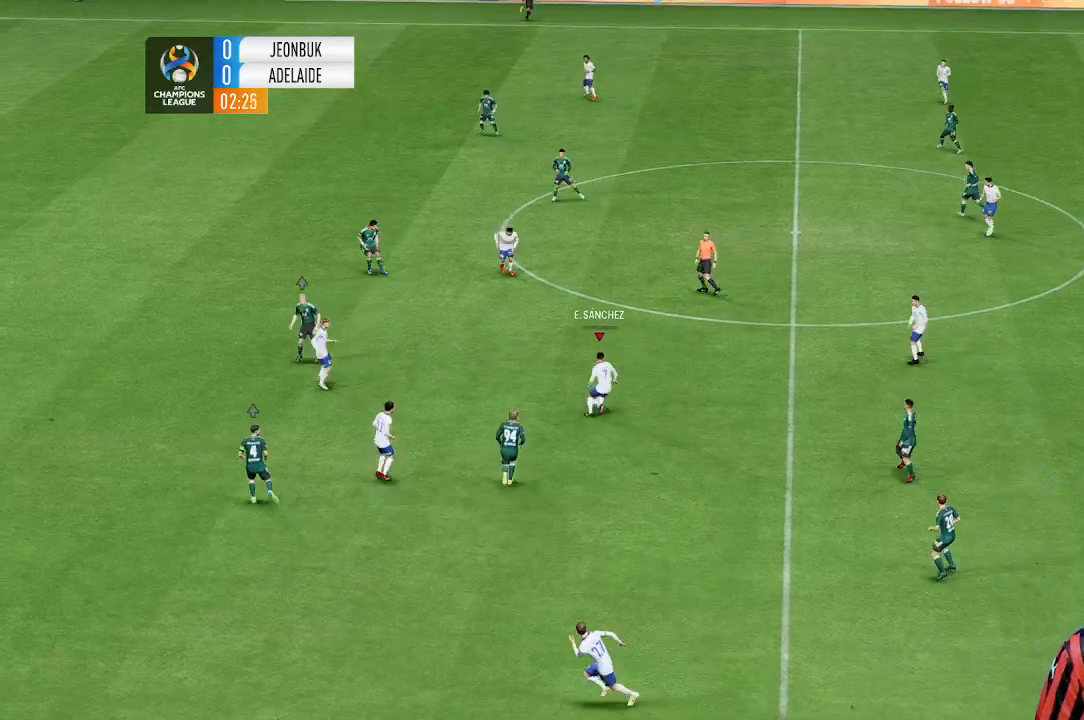
{"buttons": [], "left_stick": "up-left", "events": []}
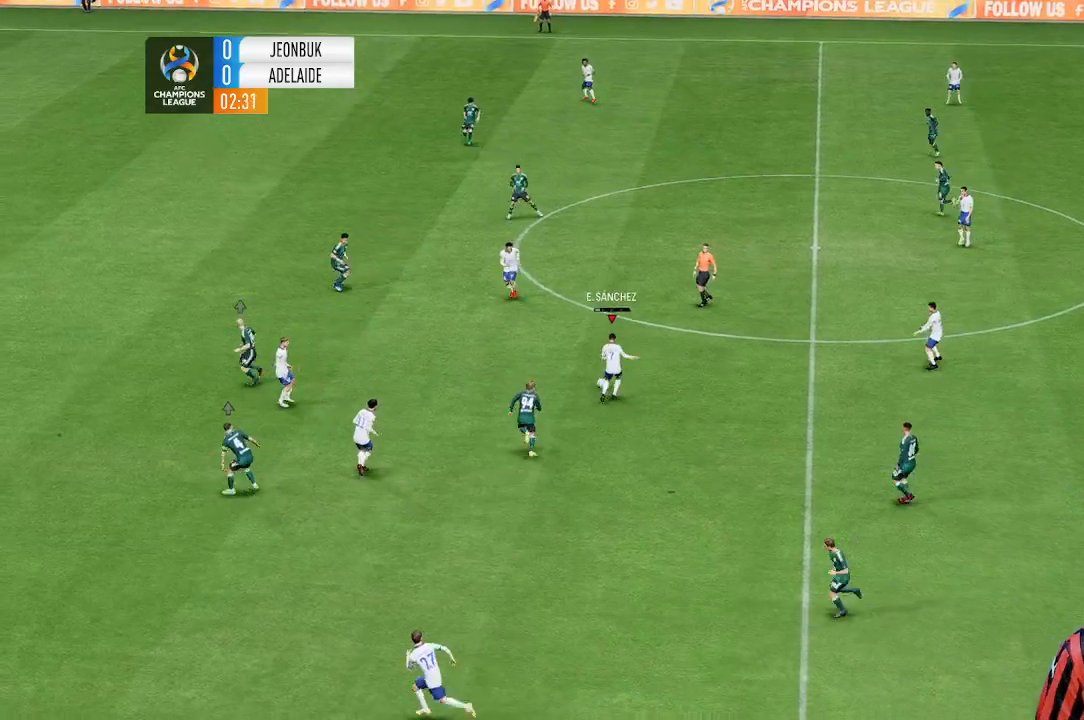
{"buttons": [], "left_stick": "up-left", "events": []}
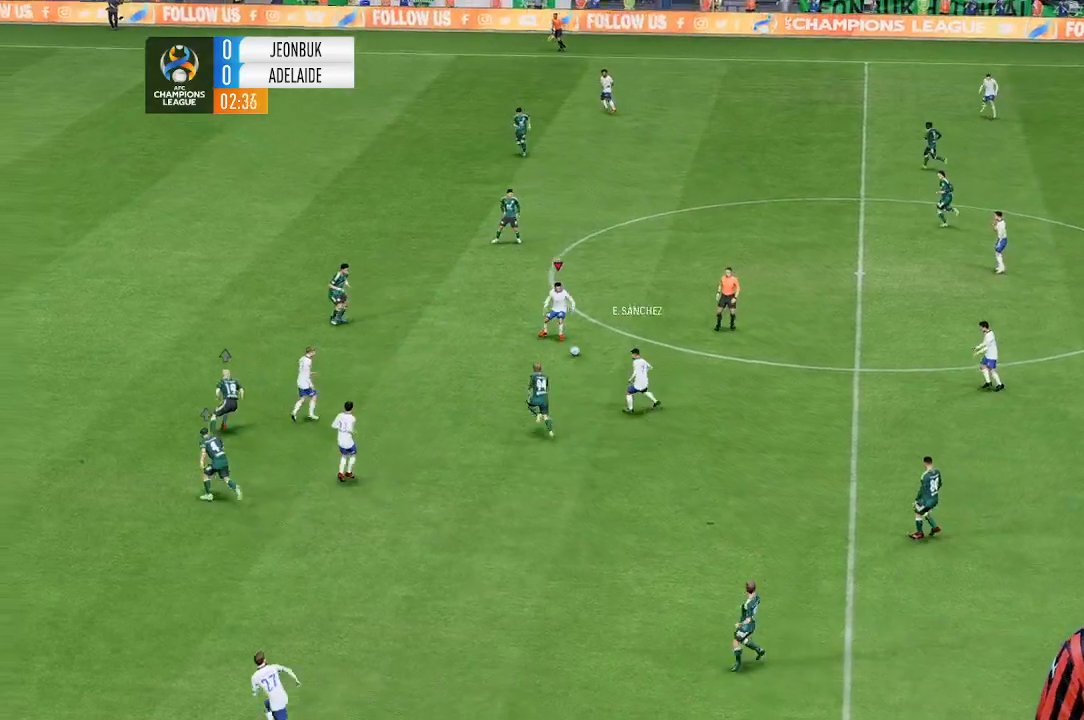
{"buttons": [], "left_stick": "up-left", "events": []}
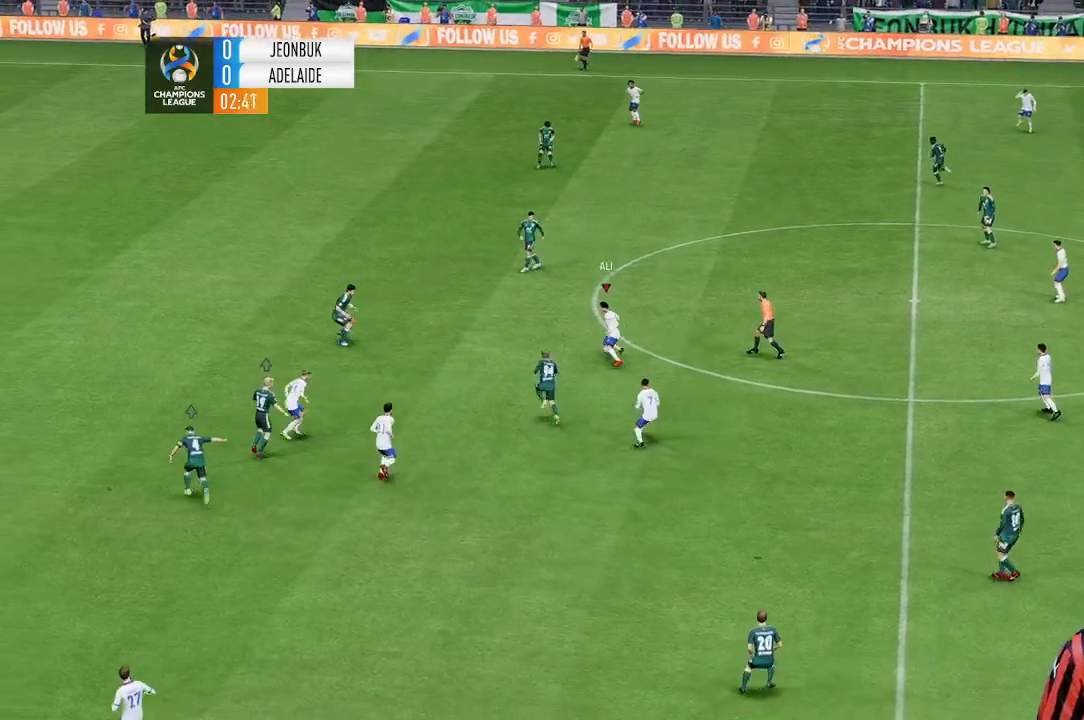
{"buttons": [], "left_stick": "up", "events": [[467, "left_stick", "up"]]}
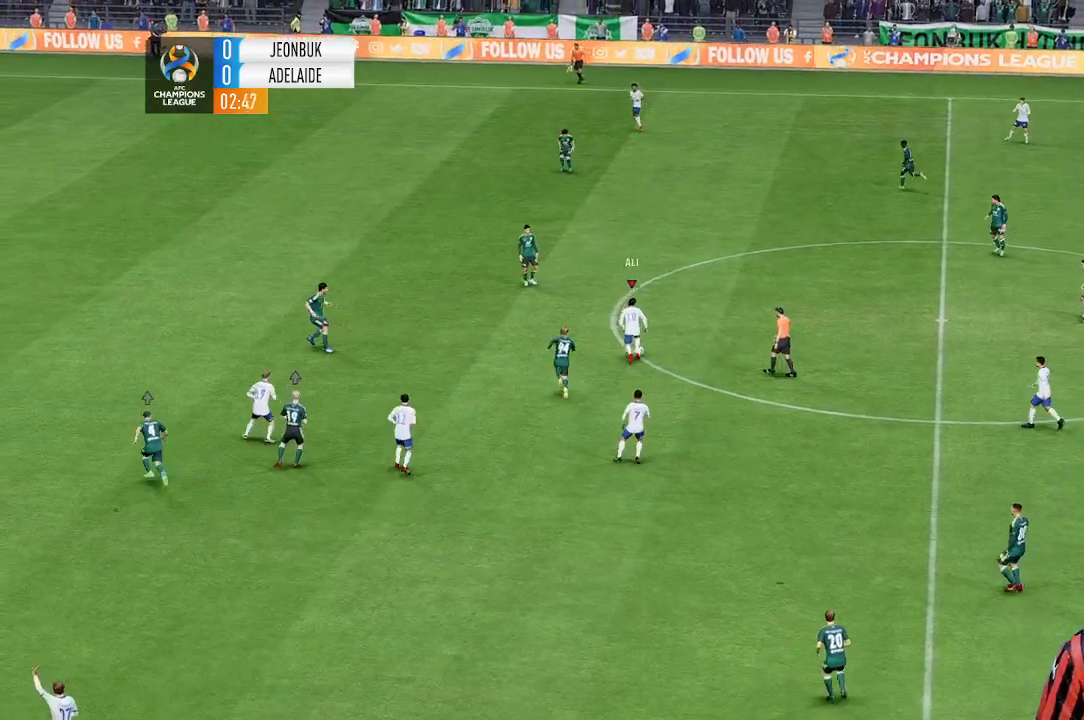
{"buttons": [], "left_stick": "up", "events": []}
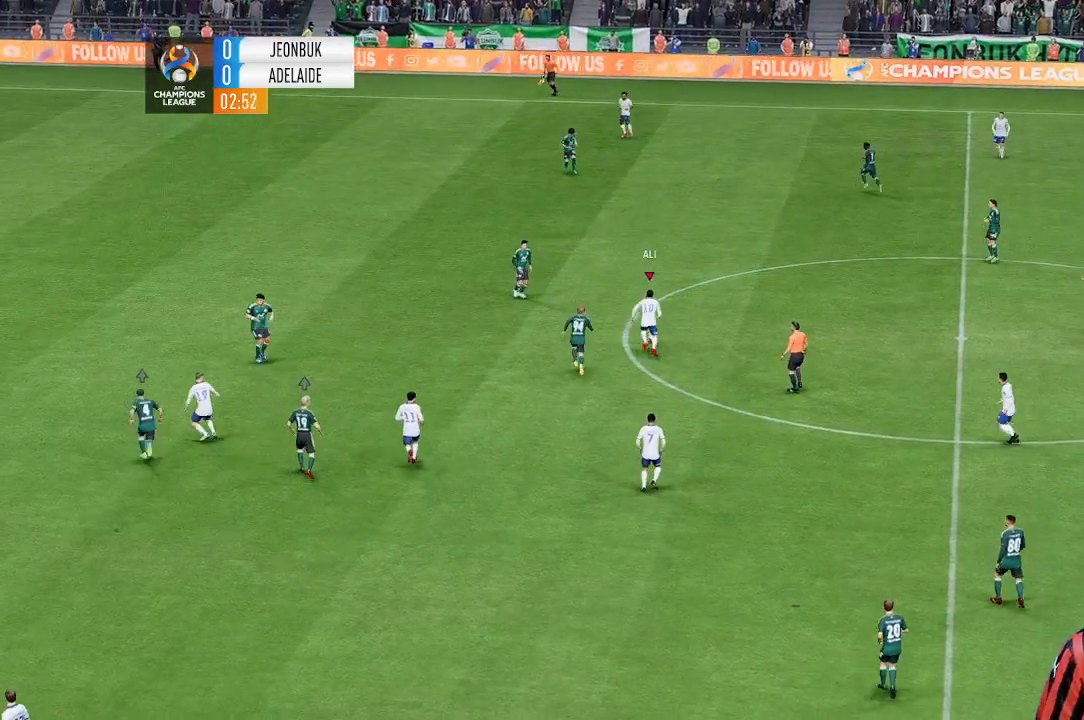
{"buttons": [], "left_stick": "up", "events": []}
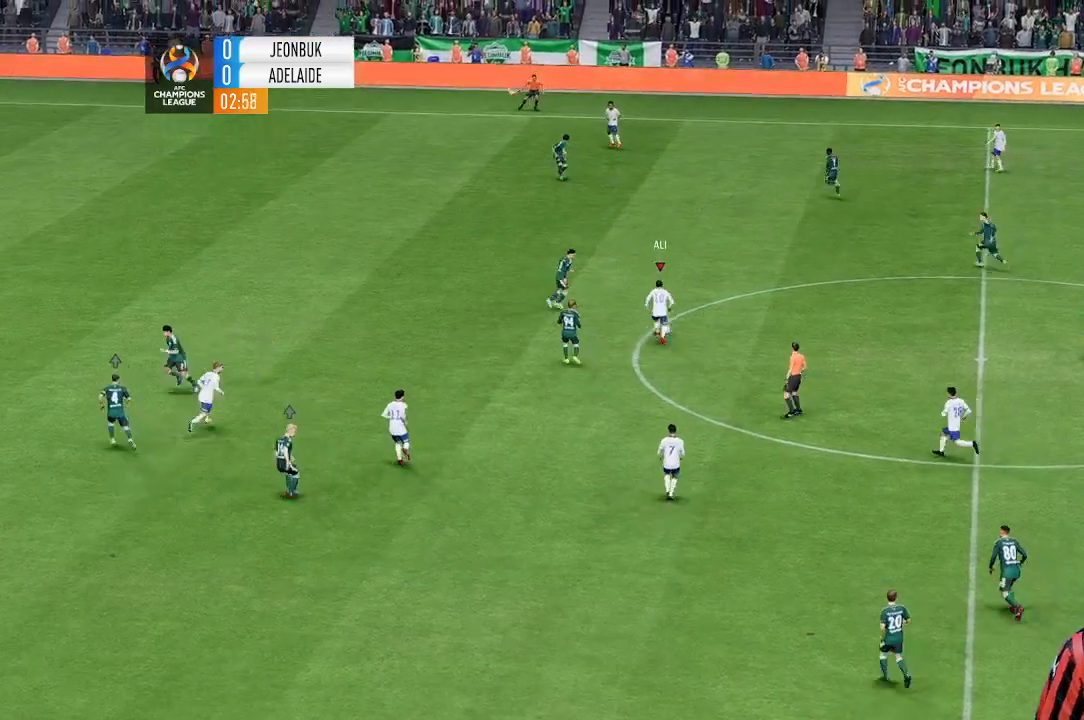
{"buttons": [], "left_stick": "up", "events": []}
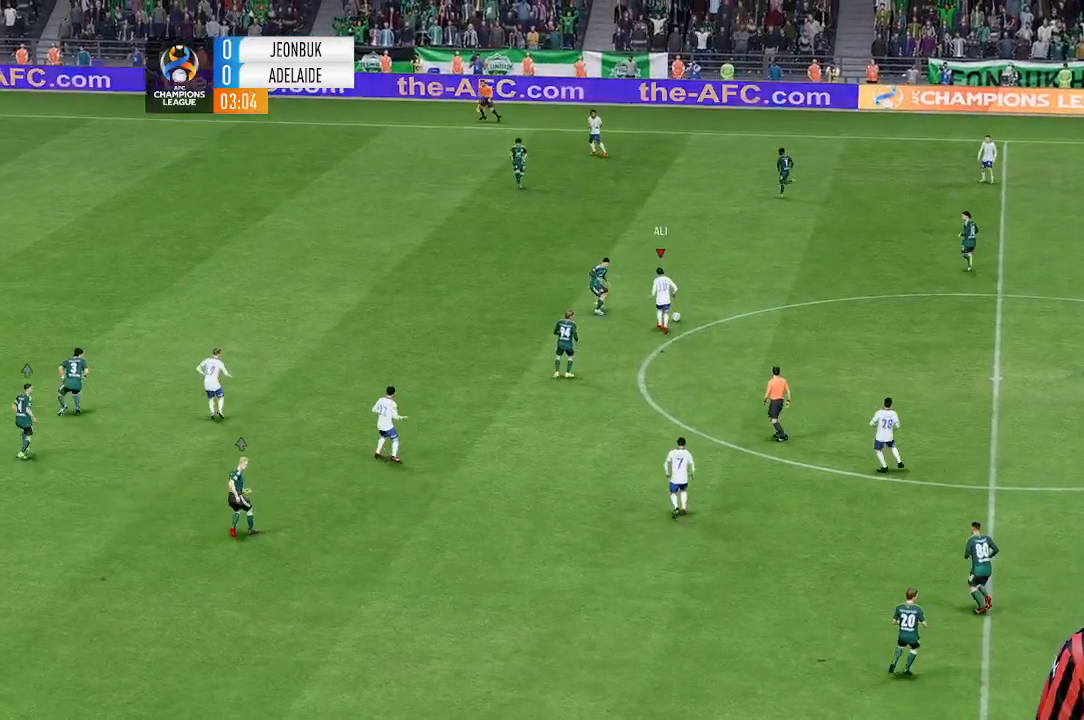
{"buttons": [], "left_stick": "up", "events": []}
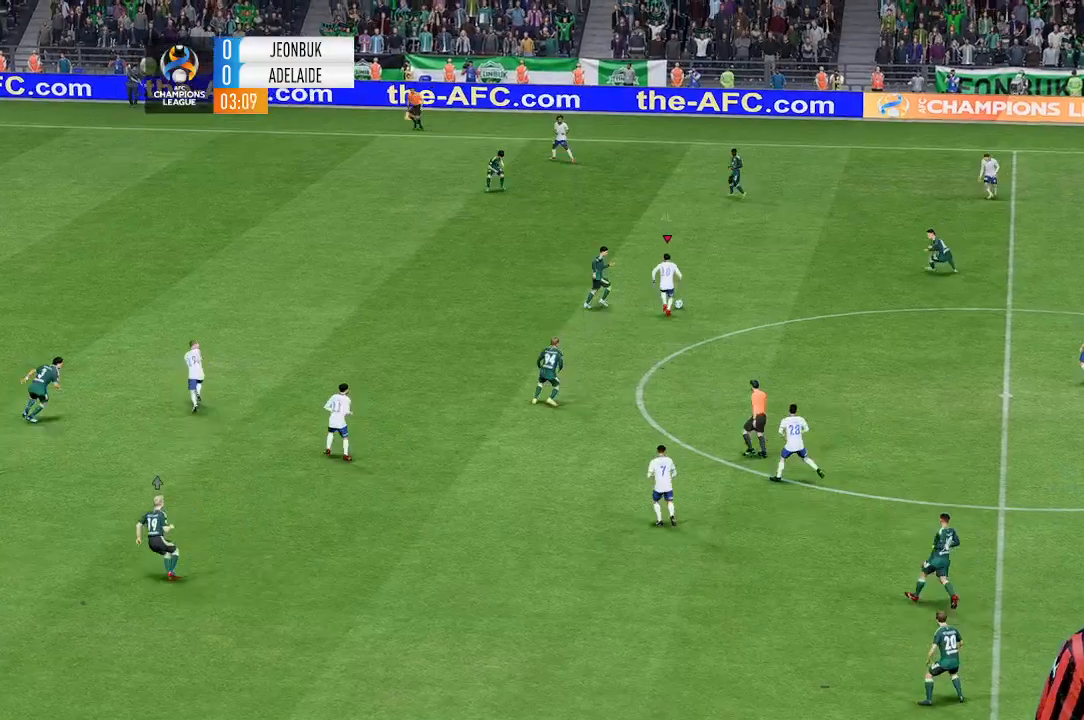
{"buttons": [], "left_stick": "up", "events": []}
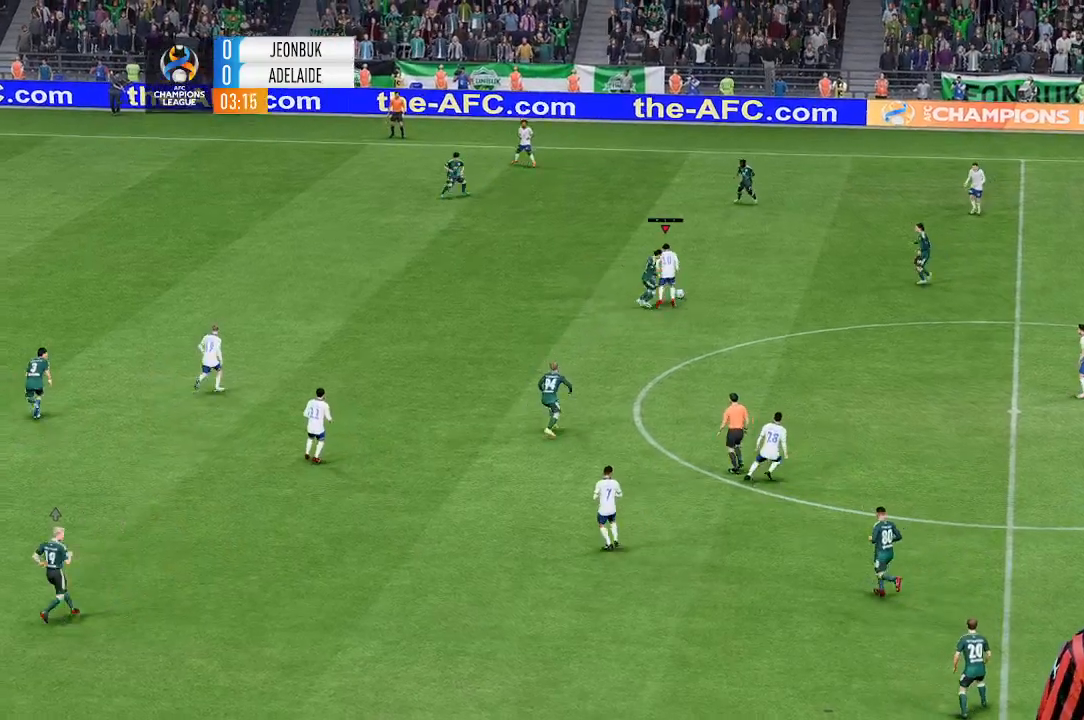
{"buttons": [], "left_stick": "up", "events": []}
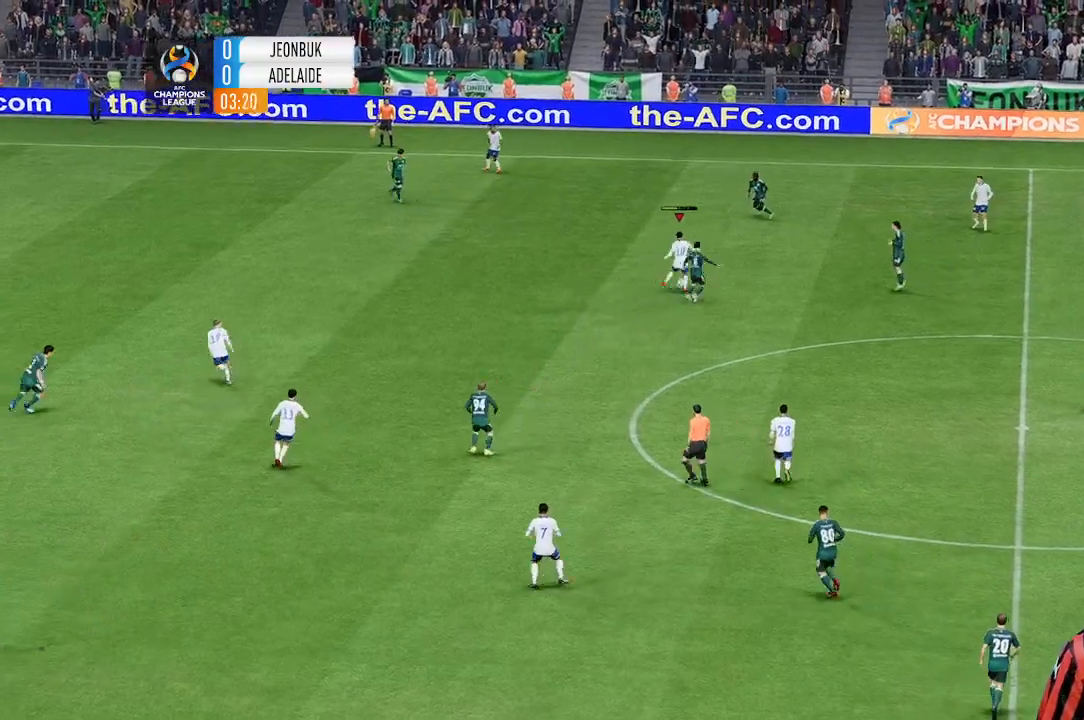
{"buttons": [], "left_stick": "up", "events": []}
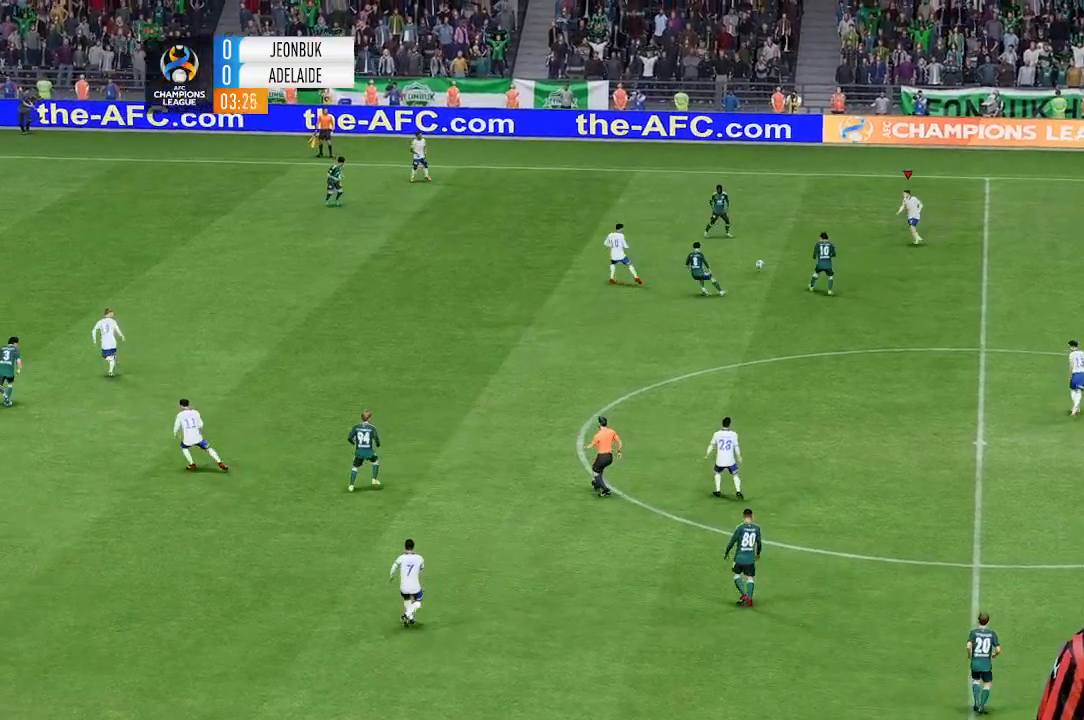
{"buttons": [], "left_stick": "center", "events": [[233, "left_stick", "center"]]}
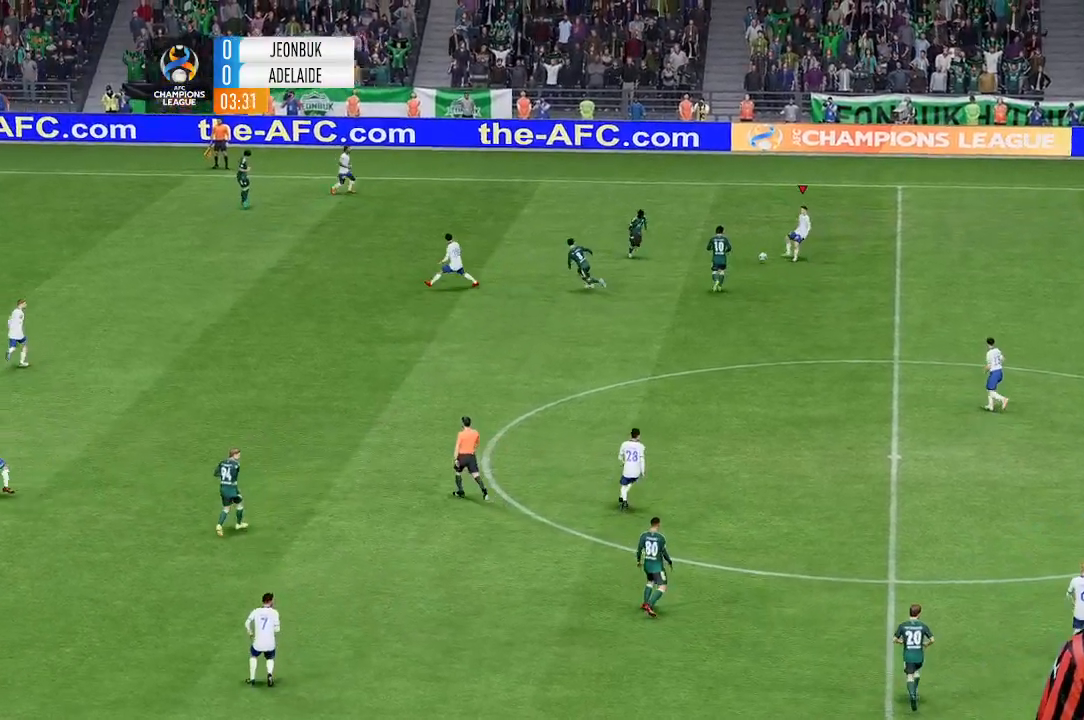
{"buttons": [], "left_stick": "down", "events": [[267, "left_stick", "down"]]}
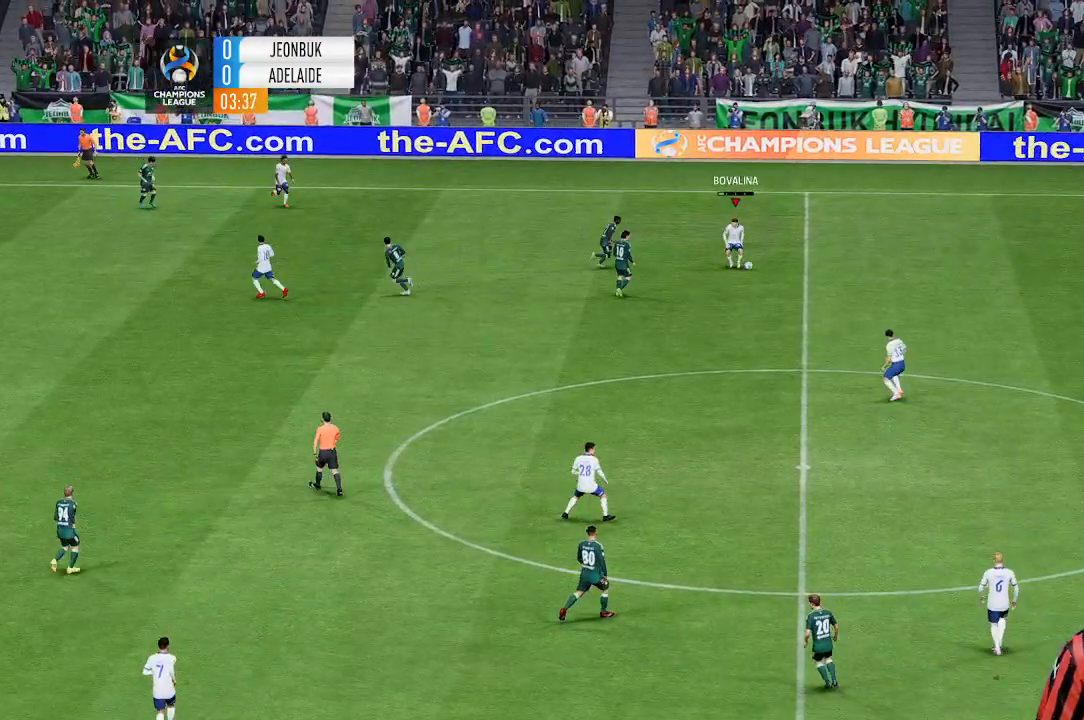
{"buttons": [], "left_stick": "down", "events": []}
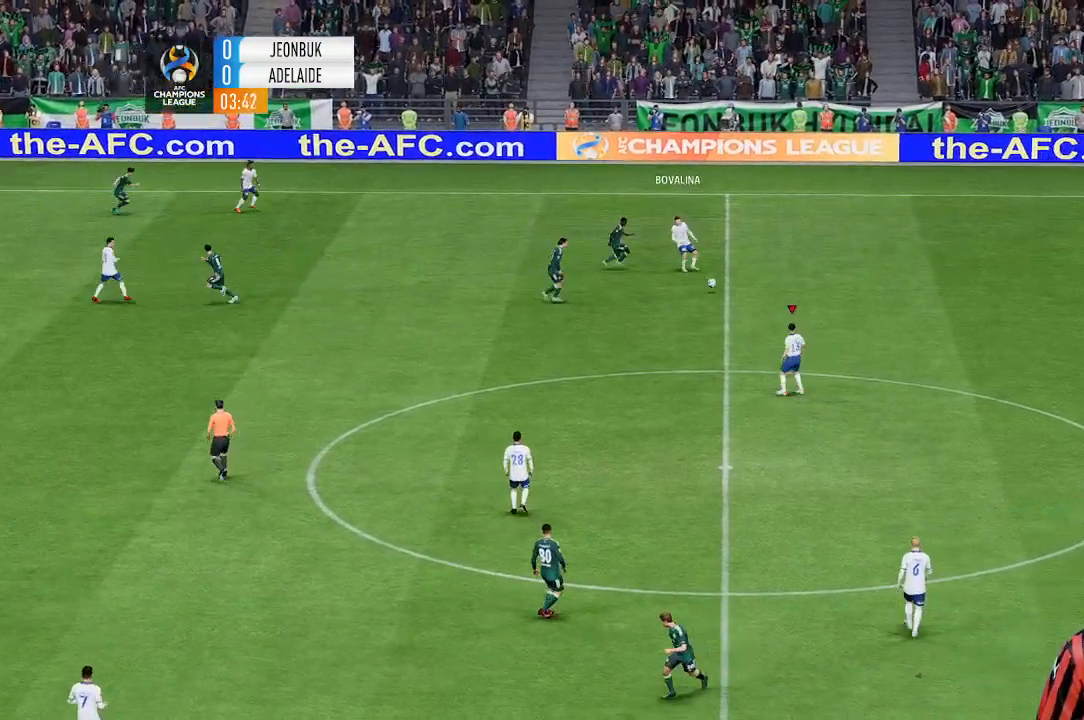
{"buttons": [], "left_stick": "down-left", "events": [[400, "left_stick", "down-left"]]}
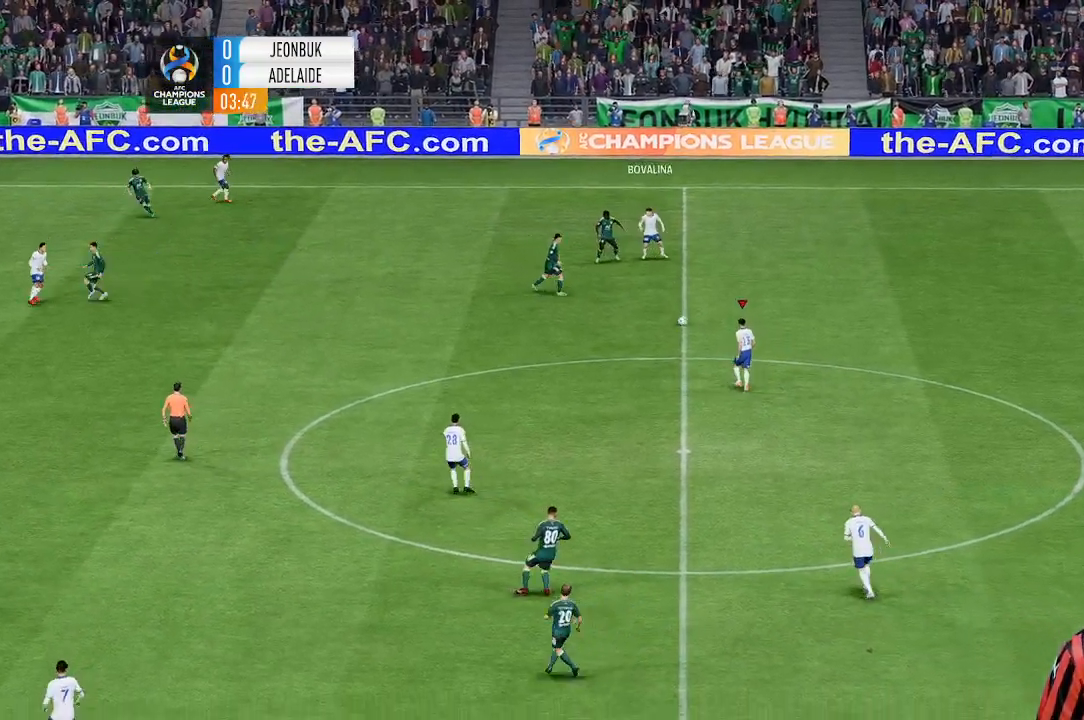
{"buttons": [], "left_stick": "down-left", "events": [[133, "left_stick", "left"], [333, "left_stick", "down-left"]]}
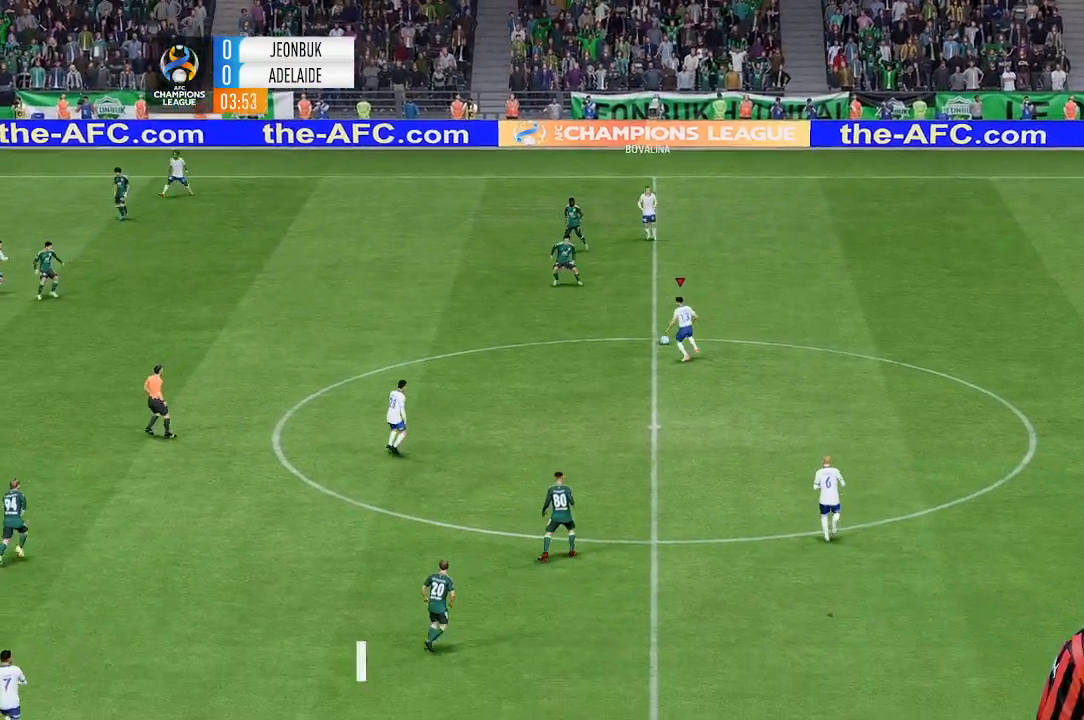
{"buttons": [], "left_stick": "down-left", "events": []}
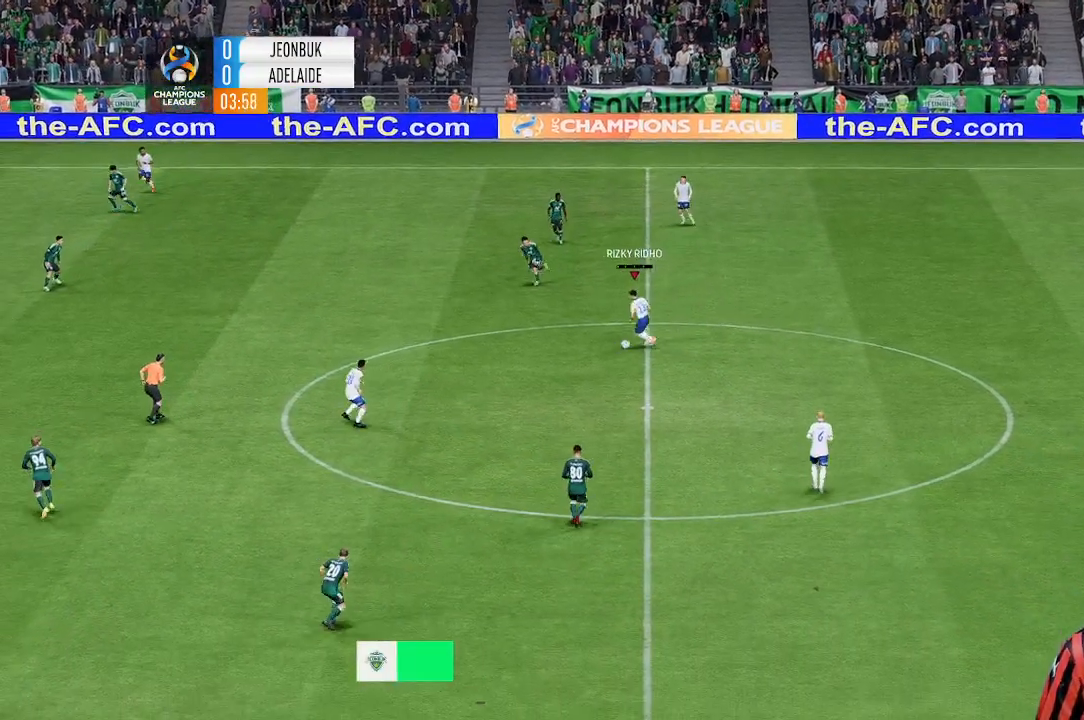
{"buttons": [], "left_stick": "down-left"}
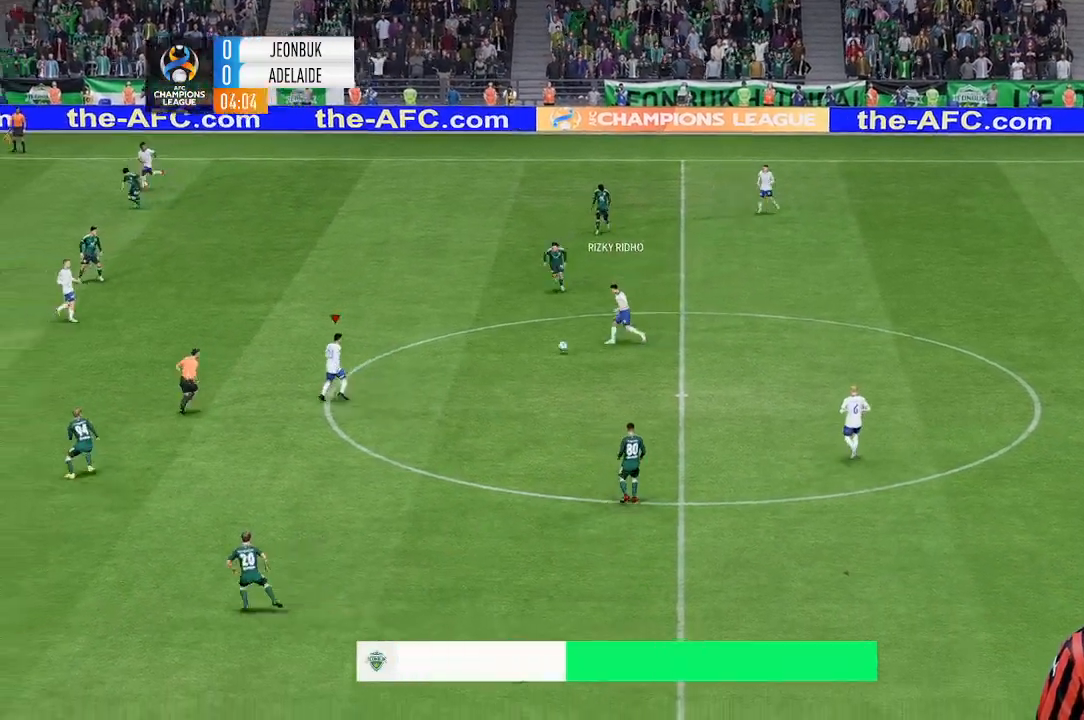
{"buttons": [], "left_stick": "left", "events": [[400, "left_stick", "left"]]}
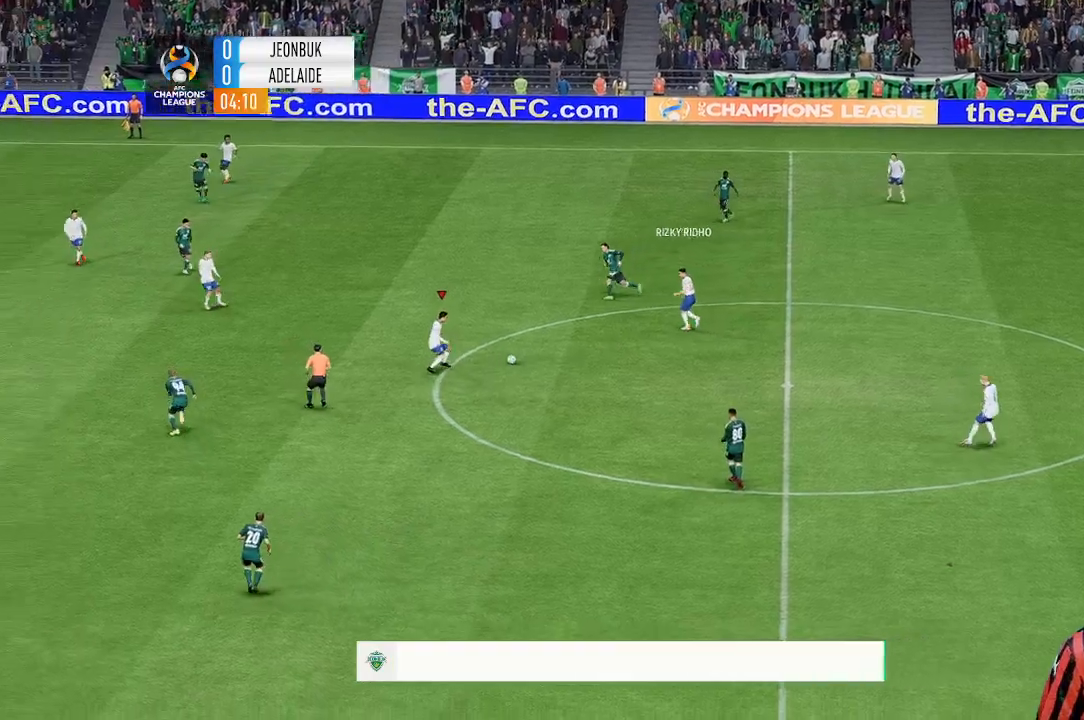
{"buttons": [], "left_stick": "left", "events": []}
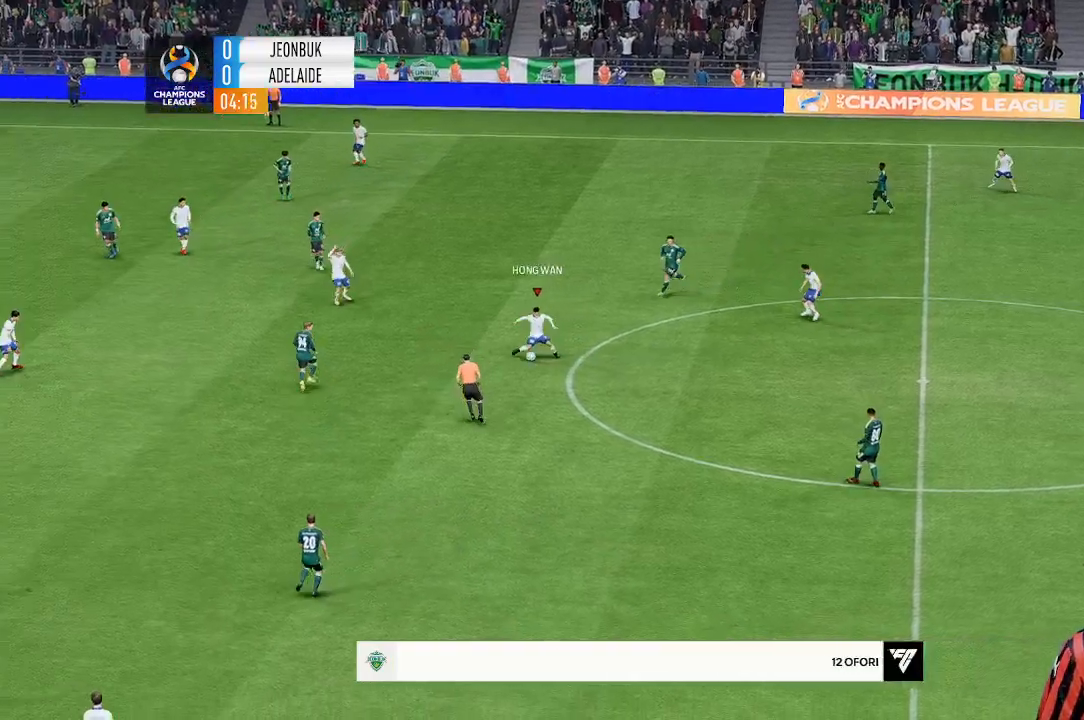
{"buttons": [], "left_stick": "down-left", "events": [[100, "left_stick", "down-left"]]}
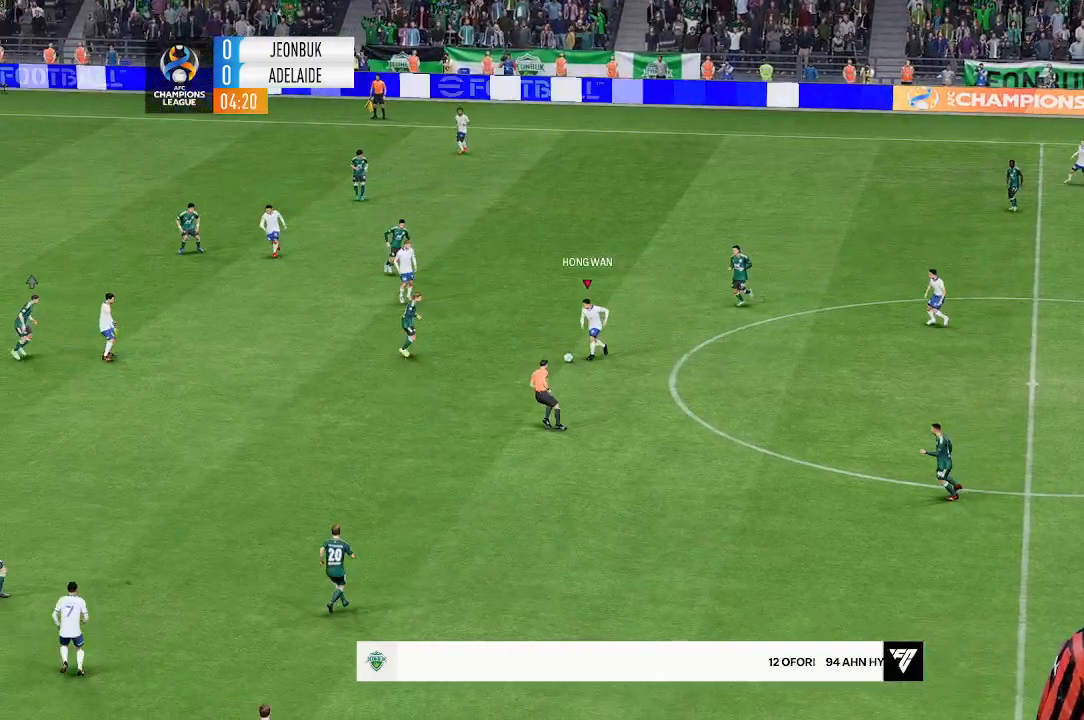
{"buttons": [], "left_stick": "down-left", "events": []}
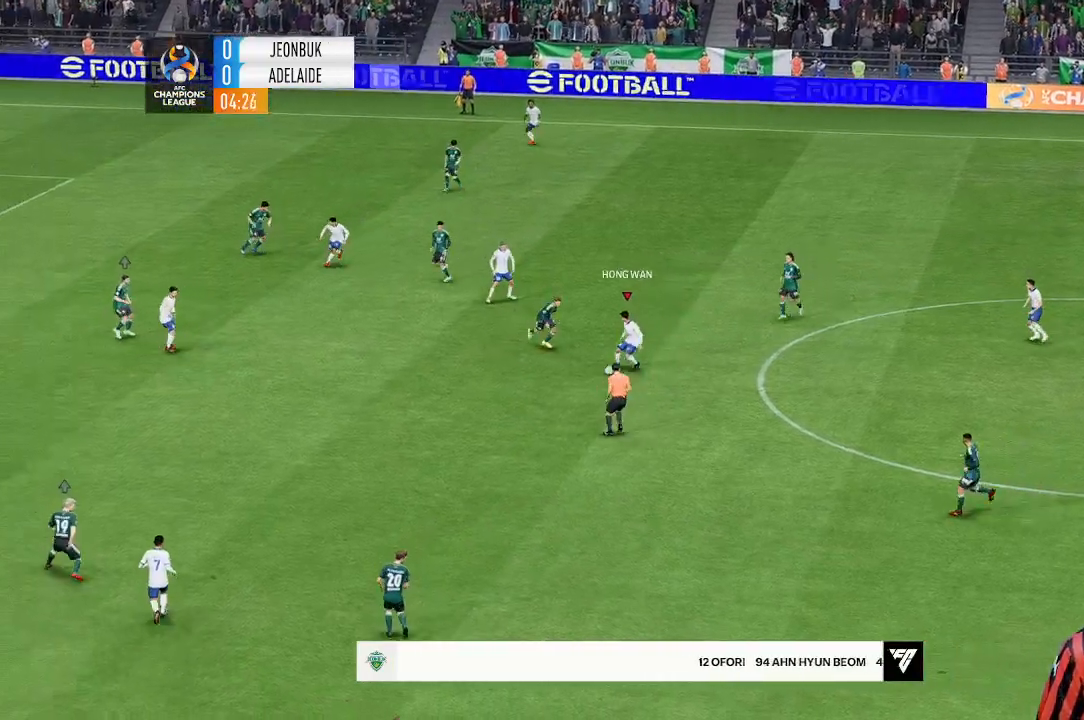
{"buttons": [], "left_stick": "left", "events": [[300, "left_stick", "left"]]}
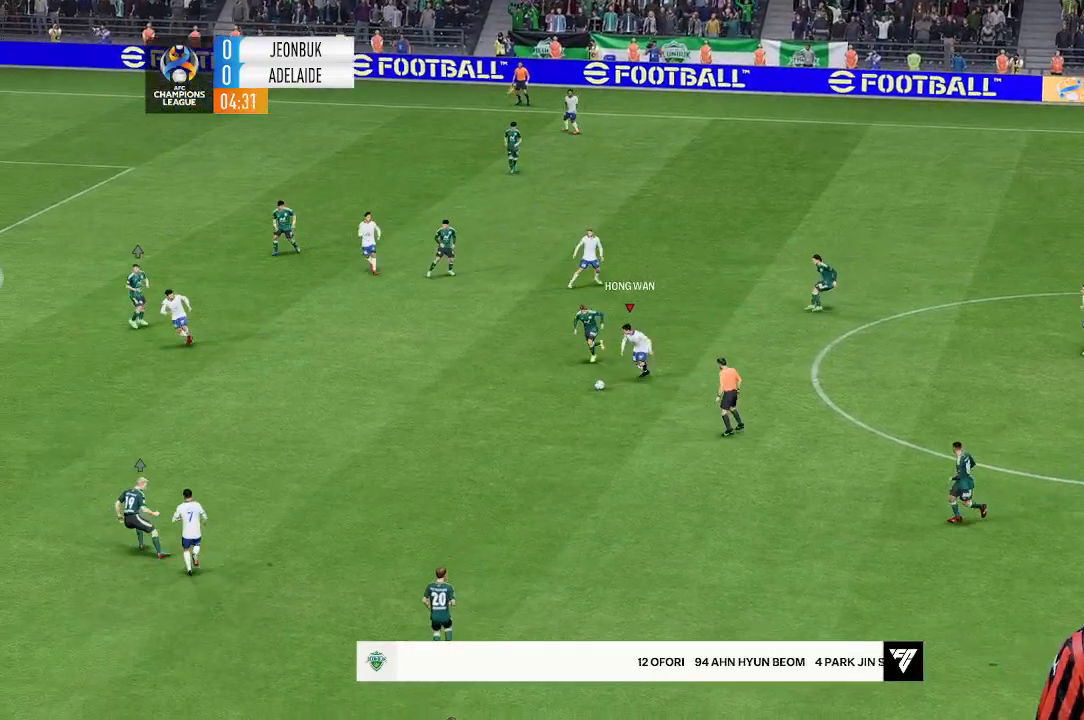
{"buttons": [], "left_stick": "down-left", "events": [[333, "left_stick", "down-left"]]}
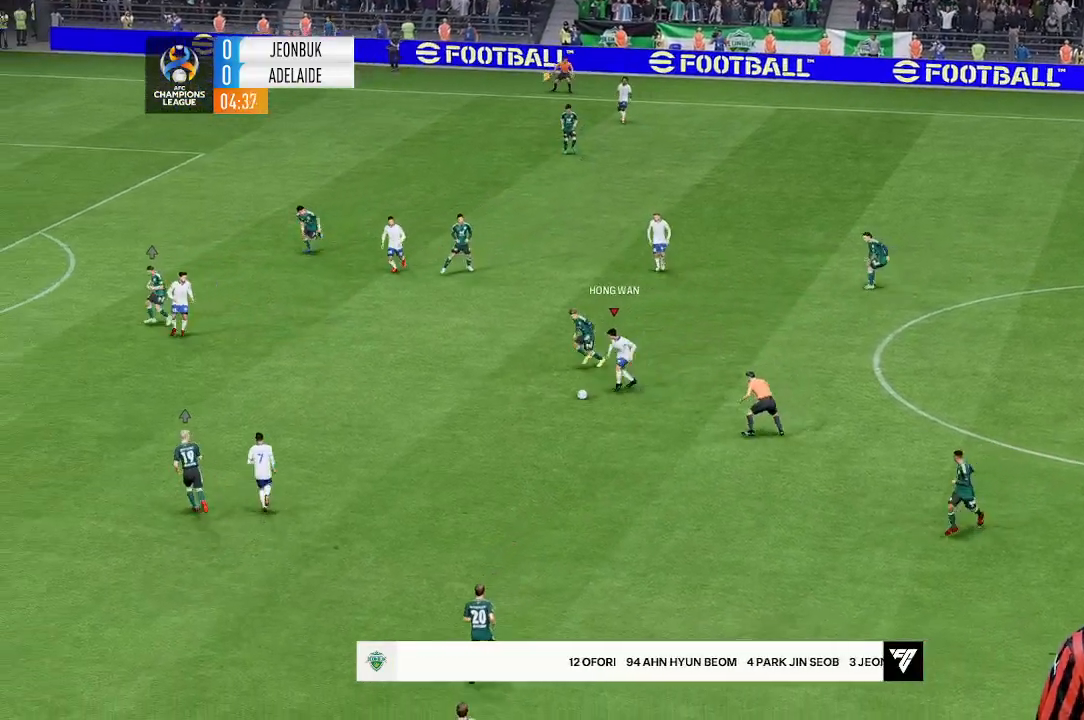
{"buttons": [], "left_stick": "down-left", "events": []}
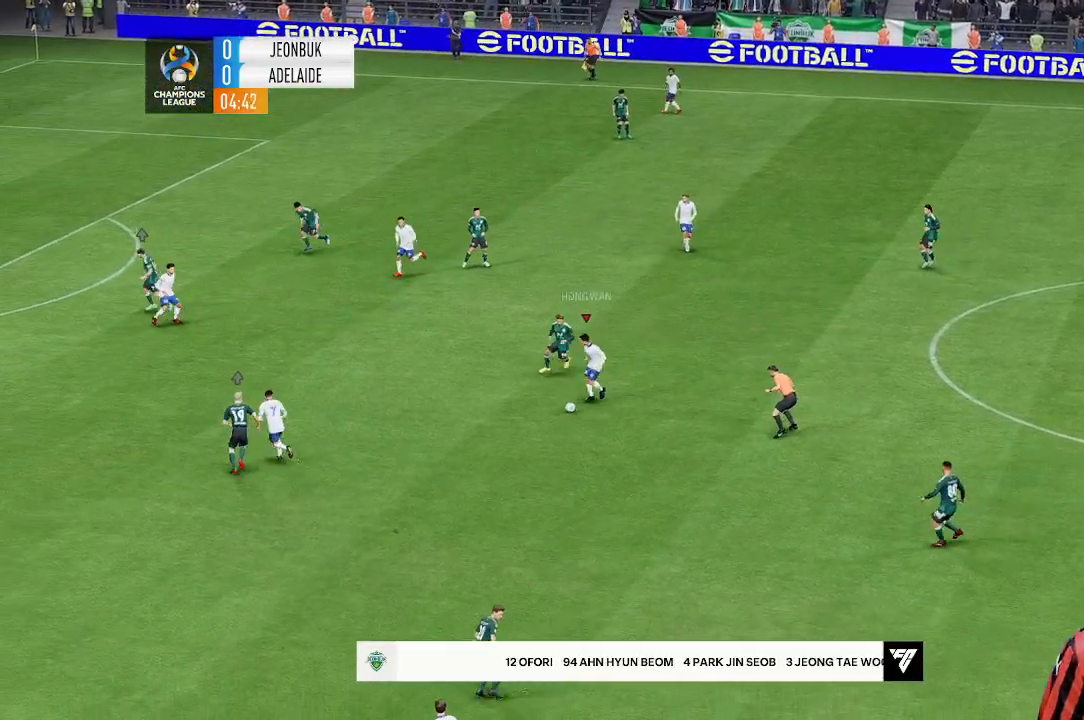
{"buttons": [], "left_stick": "down", "events": [[200, "left_stick", "down"]]}
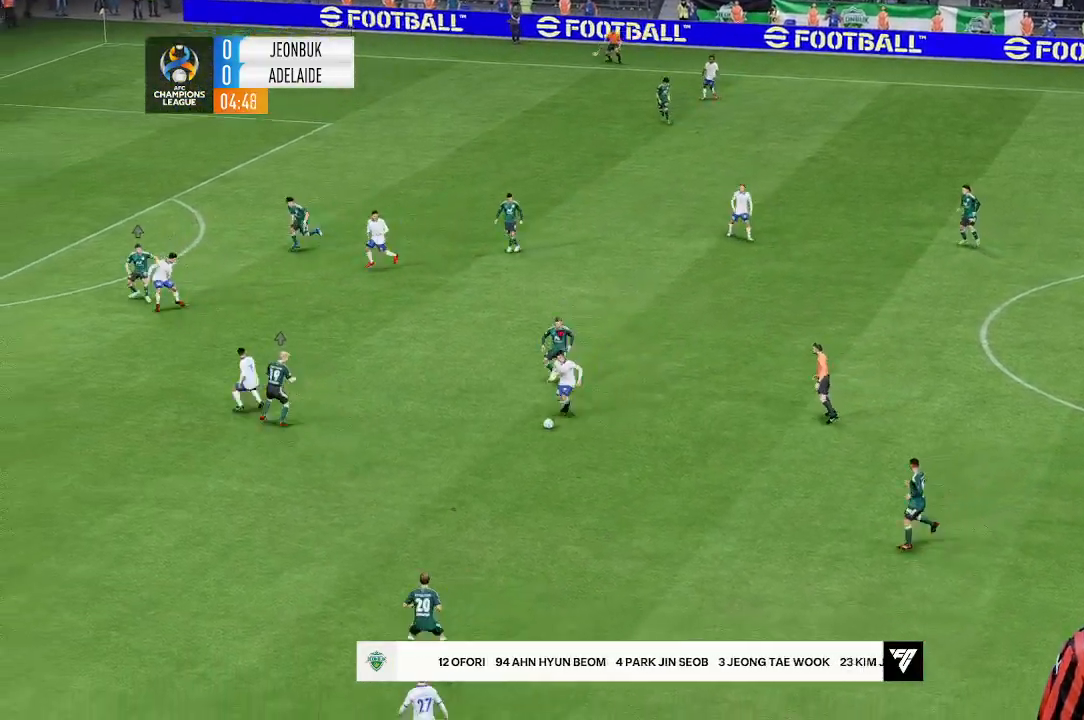
{"buttons": [], "left_stick": "down-left", "events": [[200, "left_stick", "down-left"]]}